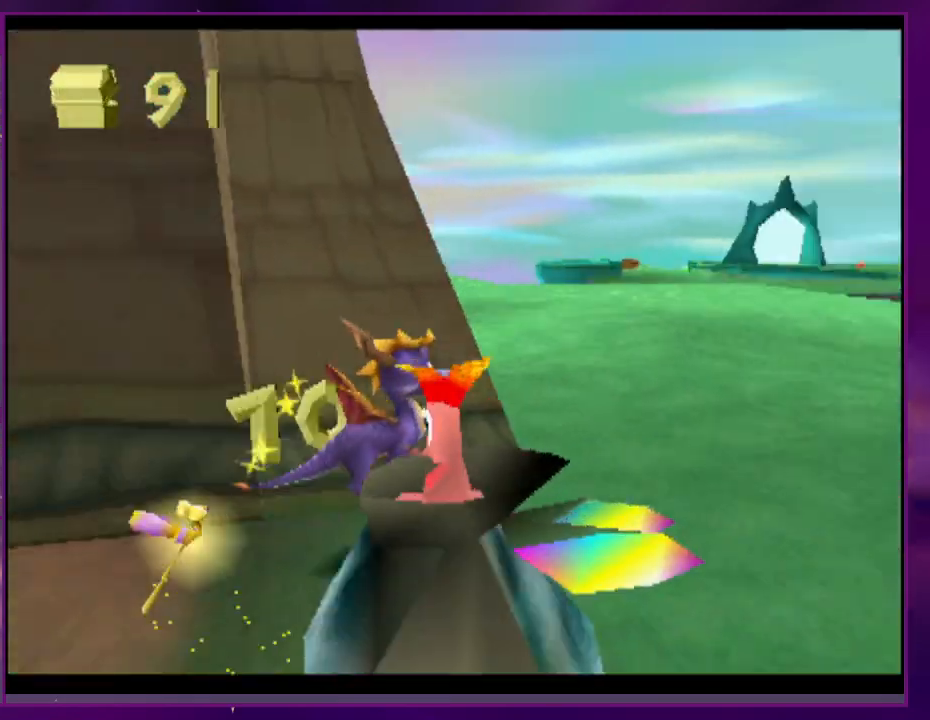
Gameplay with a controller (PlayStation layout); each line is a JSON object with the inputs held at the frame after it. "events" lists button and stick changes between this image and that frame as [ms after this image, input, new state], when the widget could be followed in between. Not read: DPAD_DOWN DPAD_LEFT DPAD_UP L3 R3 SQUARE left_stick right_stick.
{"buttons": ["CROSS", "DPAD_RIGHT"], "events": [[33, "DPAD_RIGHT", "up"], [467, "CROSS", "down"], [467, "DPAD_RIGHT", "down"]]}
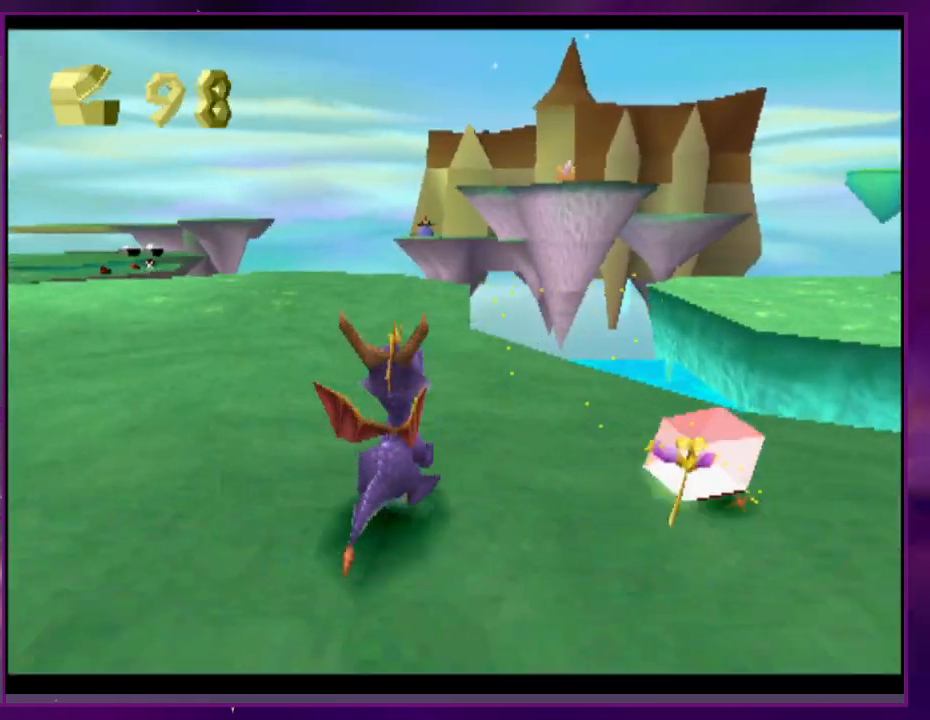
{"buttons": [], "events": [[33, "CROSS", "up"], [133, "DPAD_RIGHT", "up"]]}
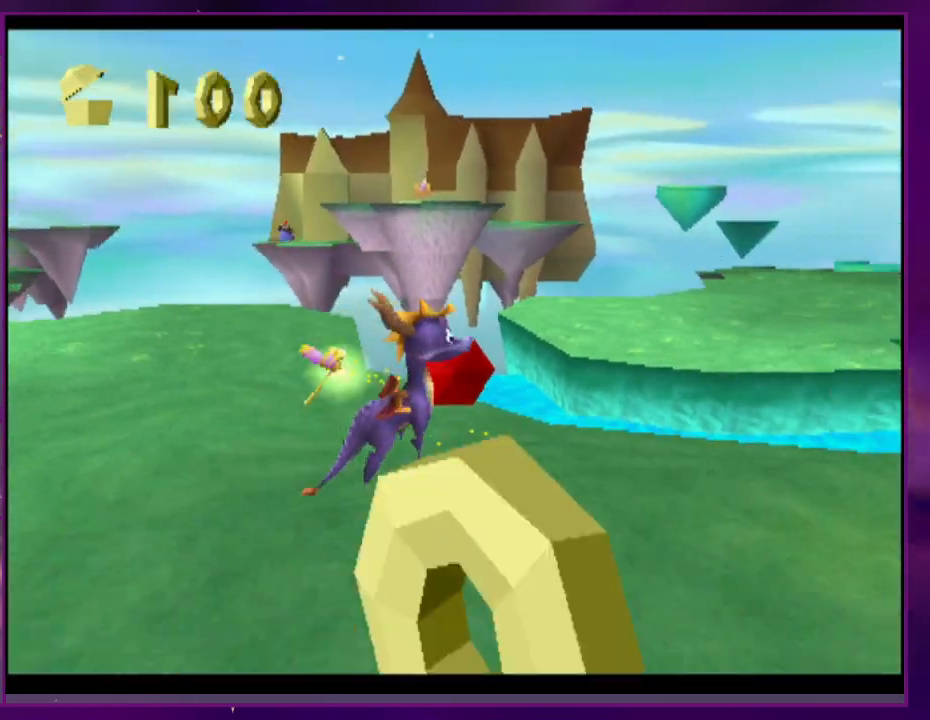
{"buttons": ["DPAD_RIGHT"], "events": [[367, "DPAD_RIGHT", "down"]]}
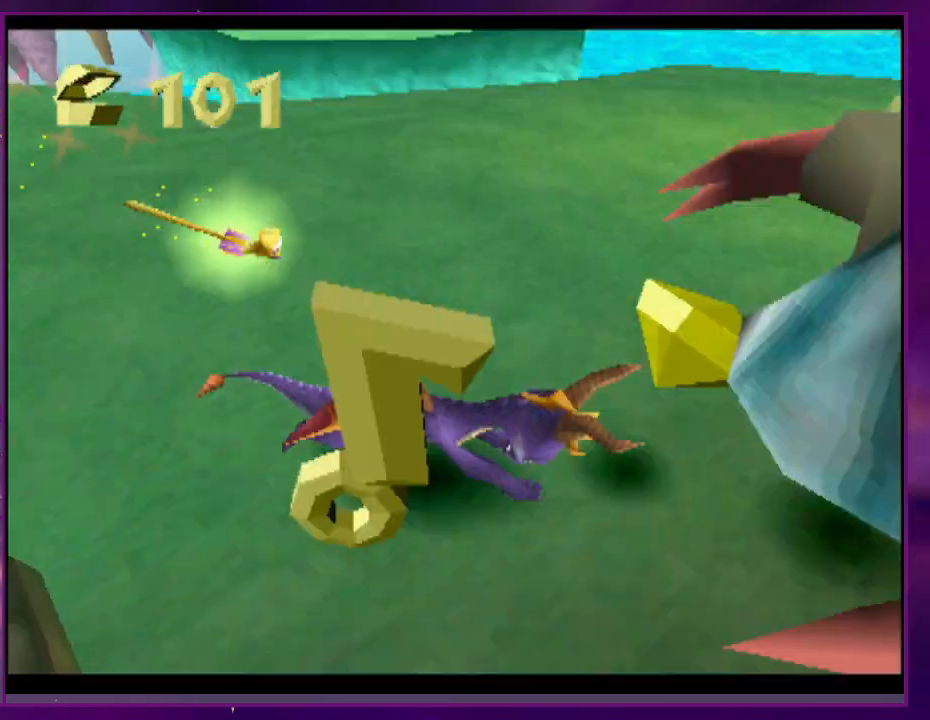
{"buttons": [], "events": [[100, "DPAD_RIGHT", "up"], [167, "CROSS", "down"], [233, "CROSS", "up"]]}
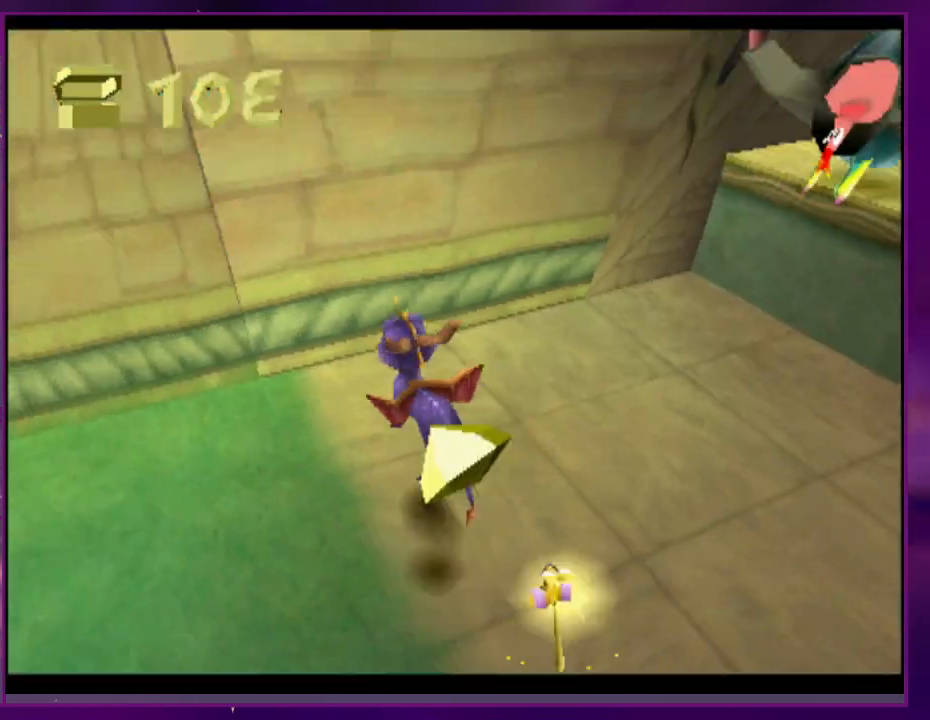
{"buttons": [], "events": []}
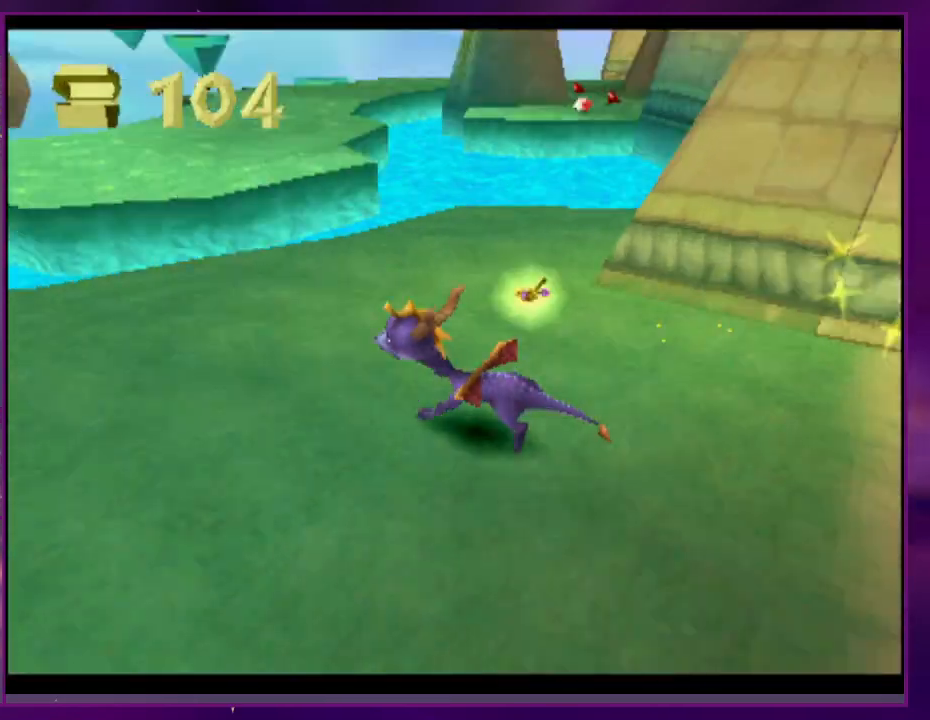
{"buttons": [], "events": [[33, "CROSS", "down"], [200, "CROSS", "up"]]}
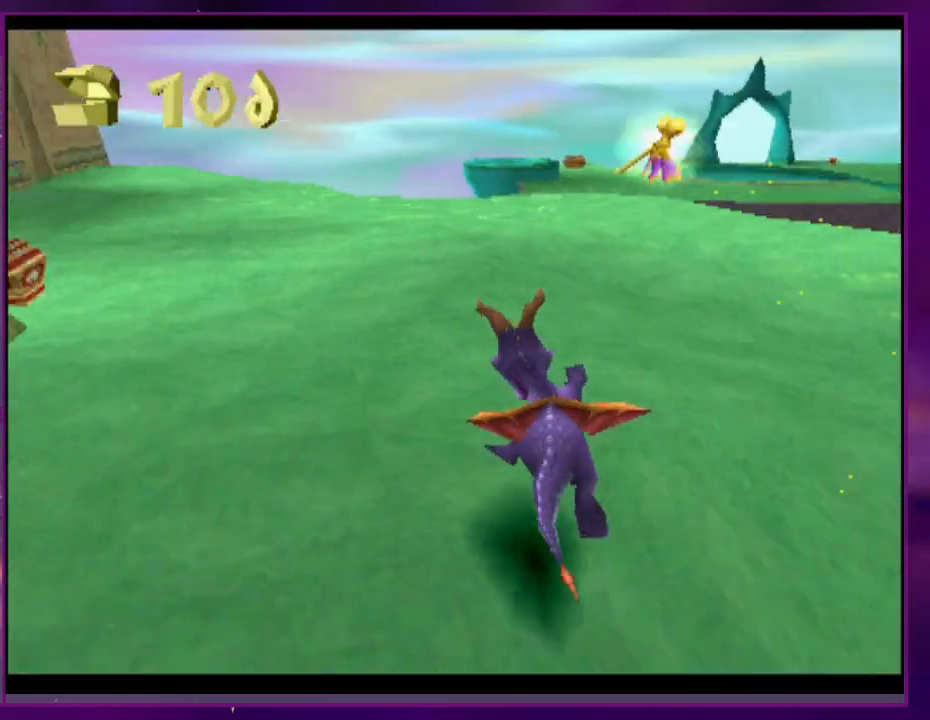
{"buttons": [], "events": [[200, "CROSS", "down"], [367, "CROSS", "up"]]}
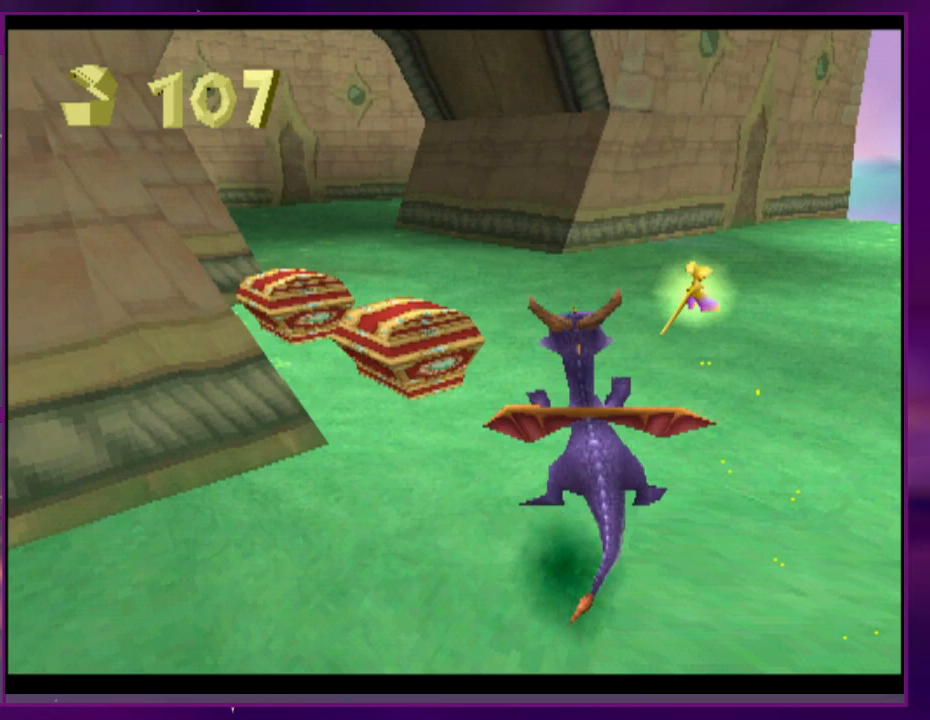
{"buttons": ["DPAD_RIGHT"], "events": [[467, "DPAD_RIGHT", "down"]]}
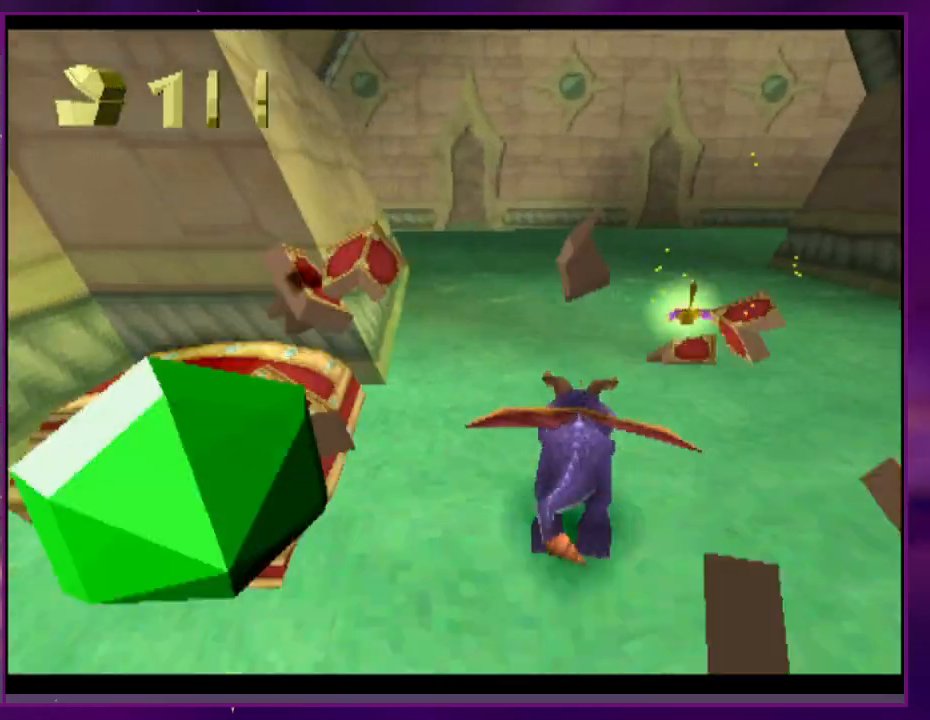
{"buttons": [], "events": [[33, "CROSS", "down"], [33, "DPAD_RIGHT", "up"], [133, "CROSS", "up"]]}
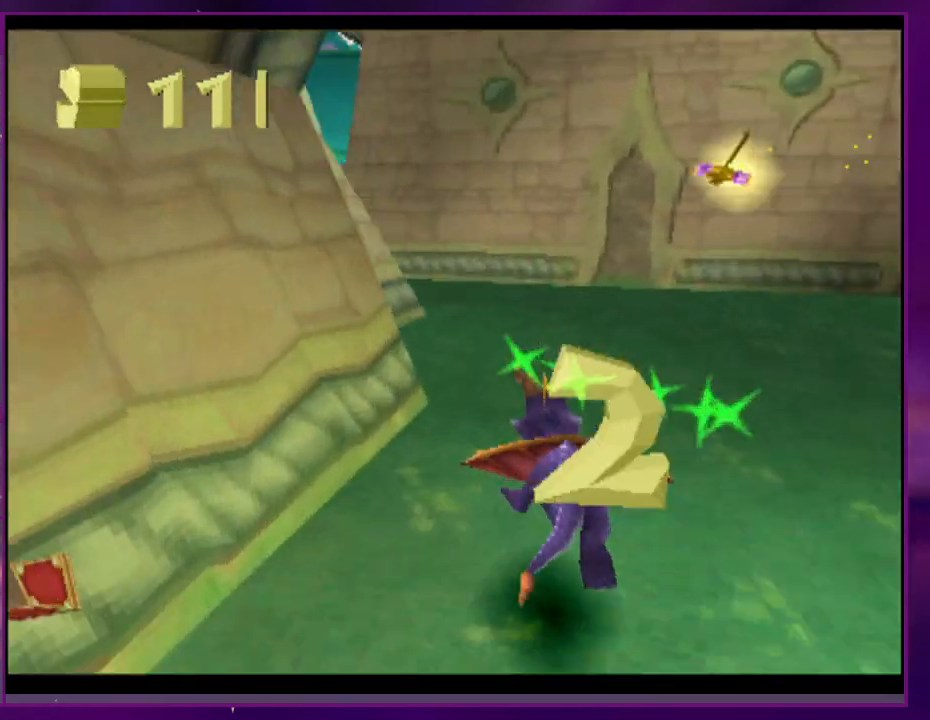
{"buttons": [], "events": [[167, "CROSS", "down"], [300, "CROSS", "up"]]}
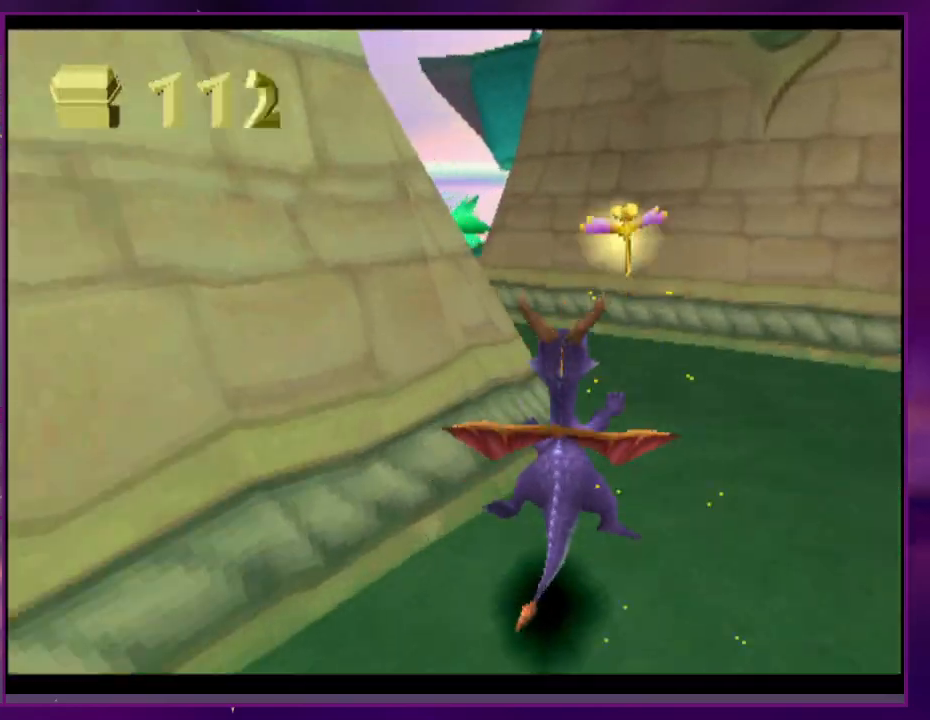
{"buttons": [], "events": [[333, "CROSS", "down"], [467, "CROSS", "up"]]}
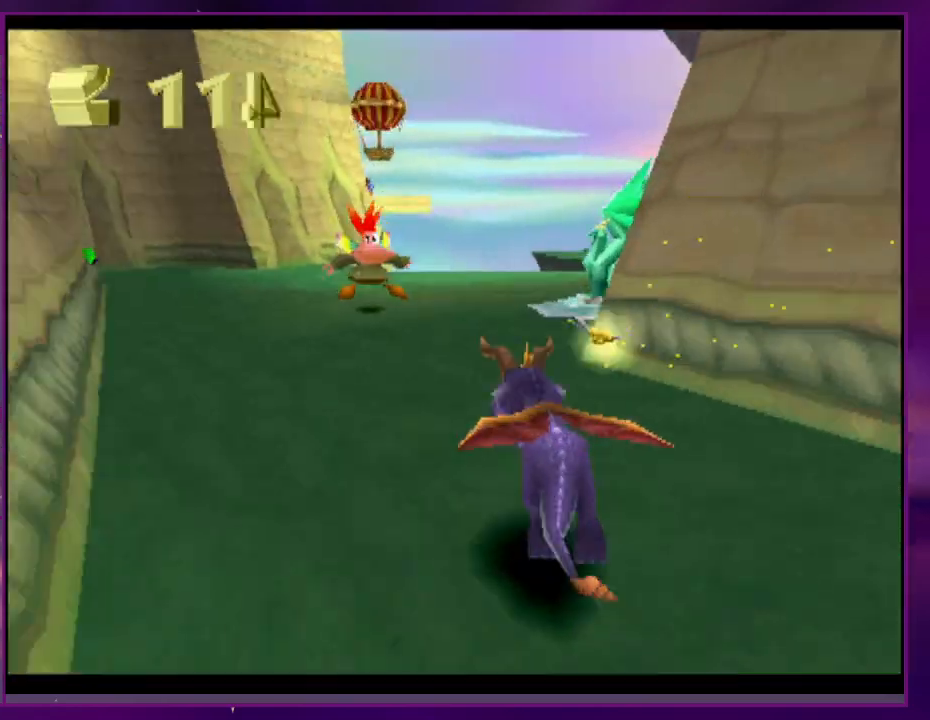
{"buttons": ["DPAD_RIGHT"], "events": [[467, "DPAD_RIGHT", "down"]]}
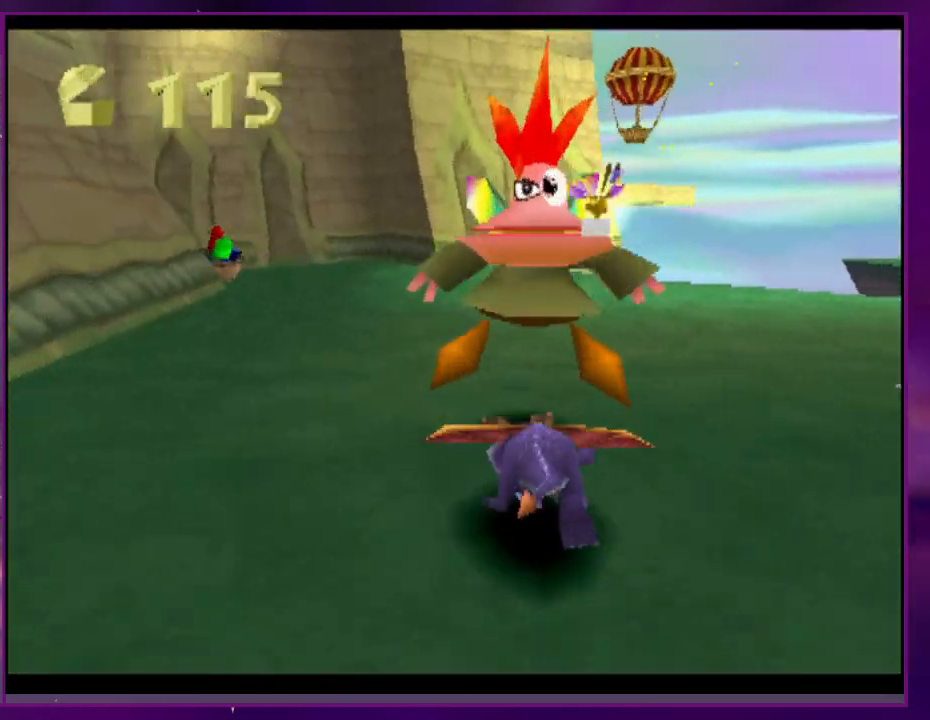
{"buttons": ["CROSS", "L2", "DPAD_RIGHT"], "events": [[100, "DPAD_RIGHT", "up"], [300, "DPAD_RIGHT", "down"], [367, "L2", "down"], [433, "CROSS", "down"]]}
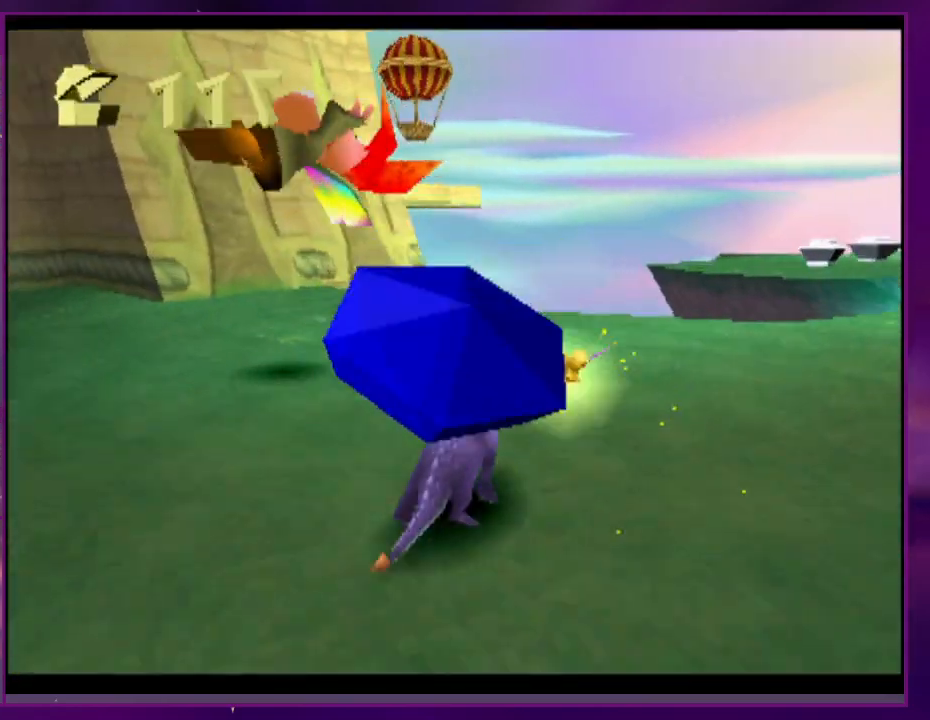
{"buttons": [], "events": [[33, "CROSS", "up"], [100, "DPAD_RIGHT", "up"], [300, "DPAD_RIGHT", "down"], [367, "DPAD_RIGHT", "up"], [400, "L2", "up"]]}
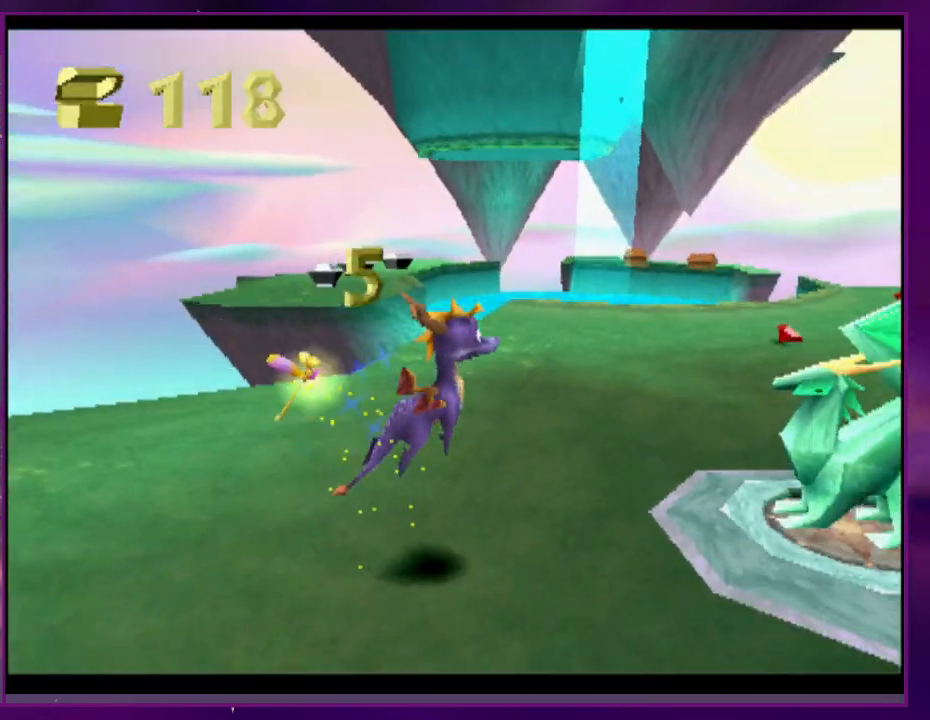
{"buttons": ["CROSS", "DPAD_RIGHT"], "events": [[367, "CROSS", "down"], [433, "DPAD_RIGHT", "down"]]}
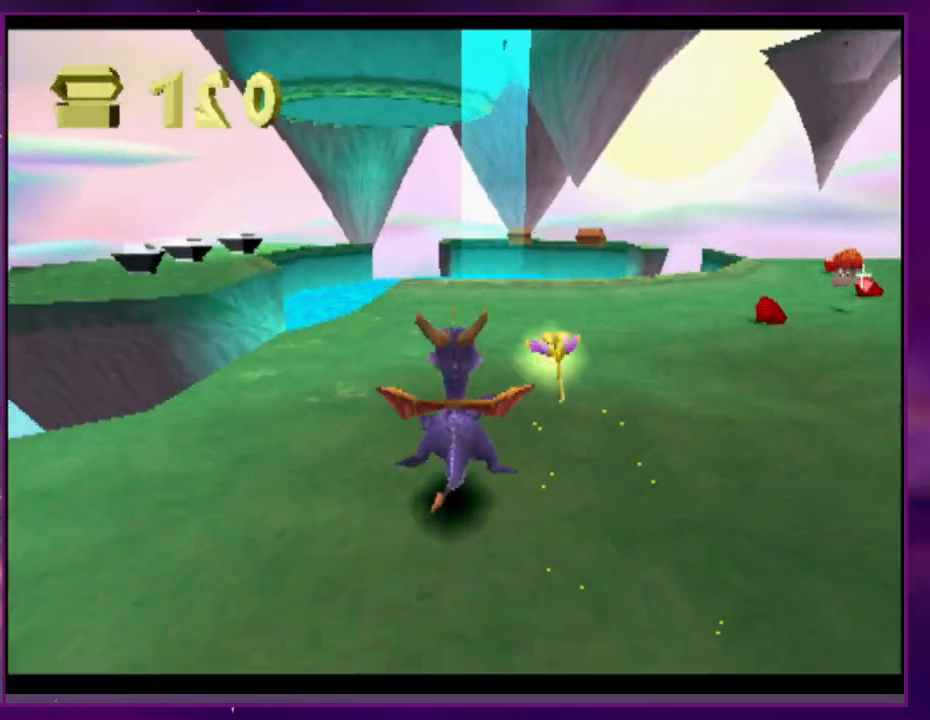
{"buttons": [], "events": [[33, "CROSS", "up"], [400, "DPAD_RIGHT", "up"]]}
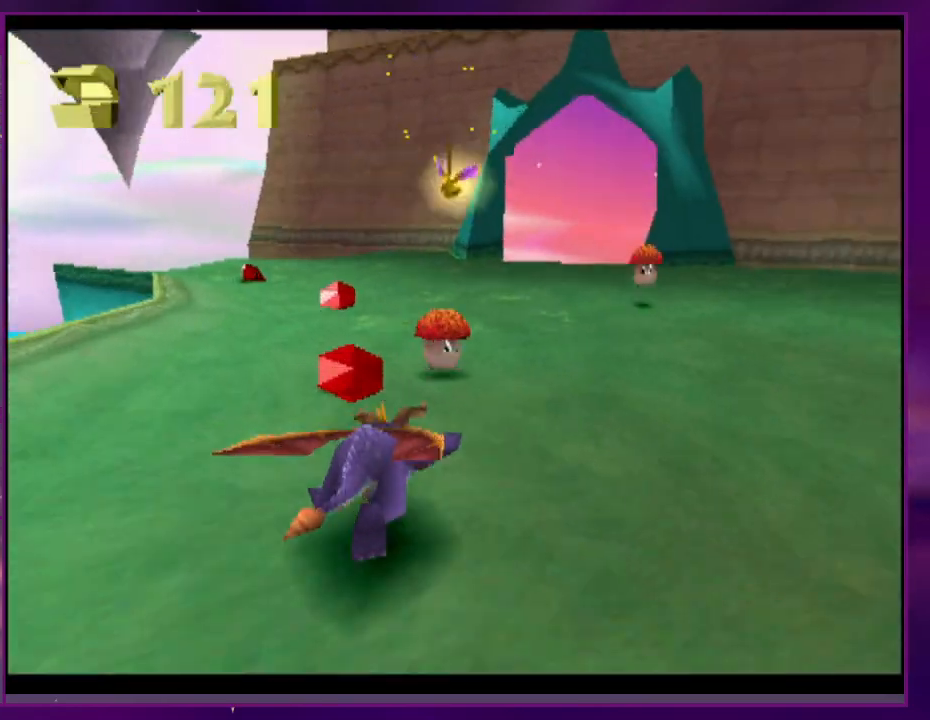
{"buttons": ["DPAD_RIGHT"], "events": [[433, "DPAD_RIGHT", "down"]]}
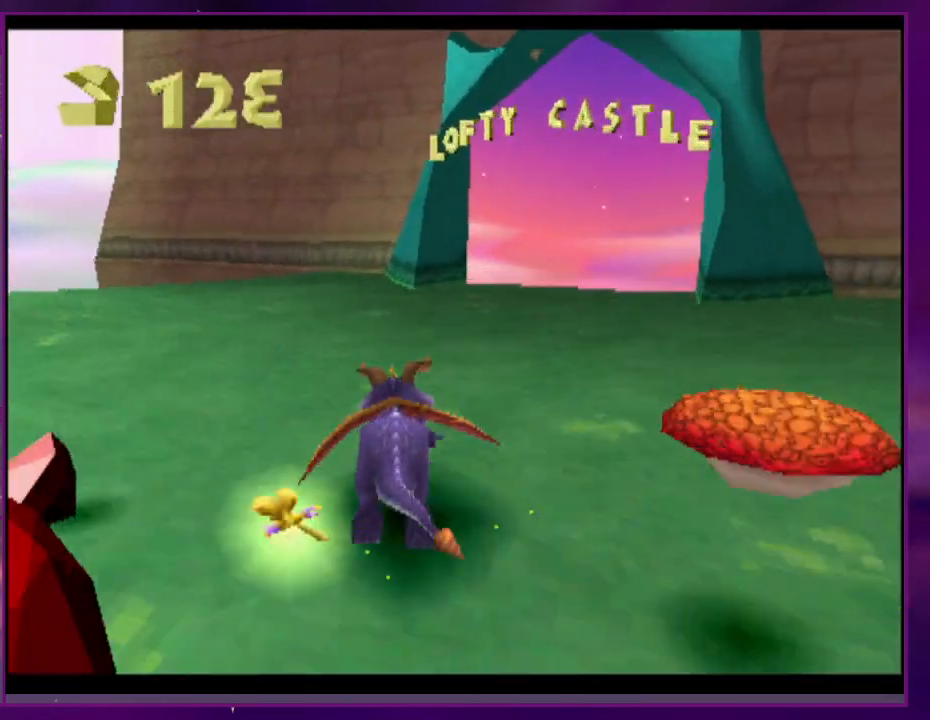
{"buttons": [], "events": [[167, "CROSS", "down"], [200, "DPAD_RIGHT", "up"], [467, "CROSS", "up"]]}
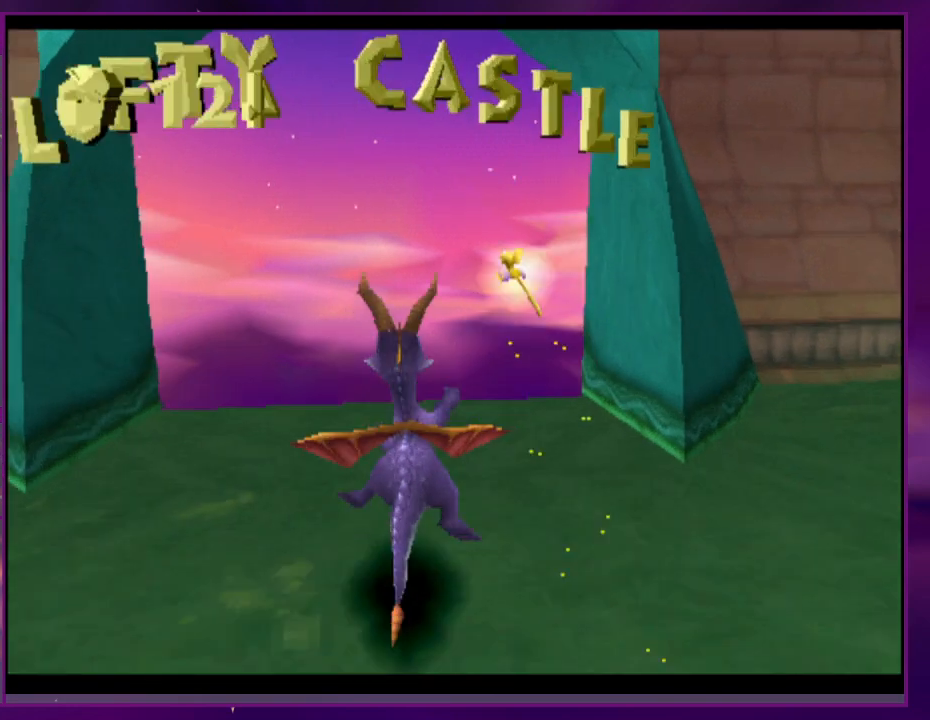
{"buttons": [], "events": []}
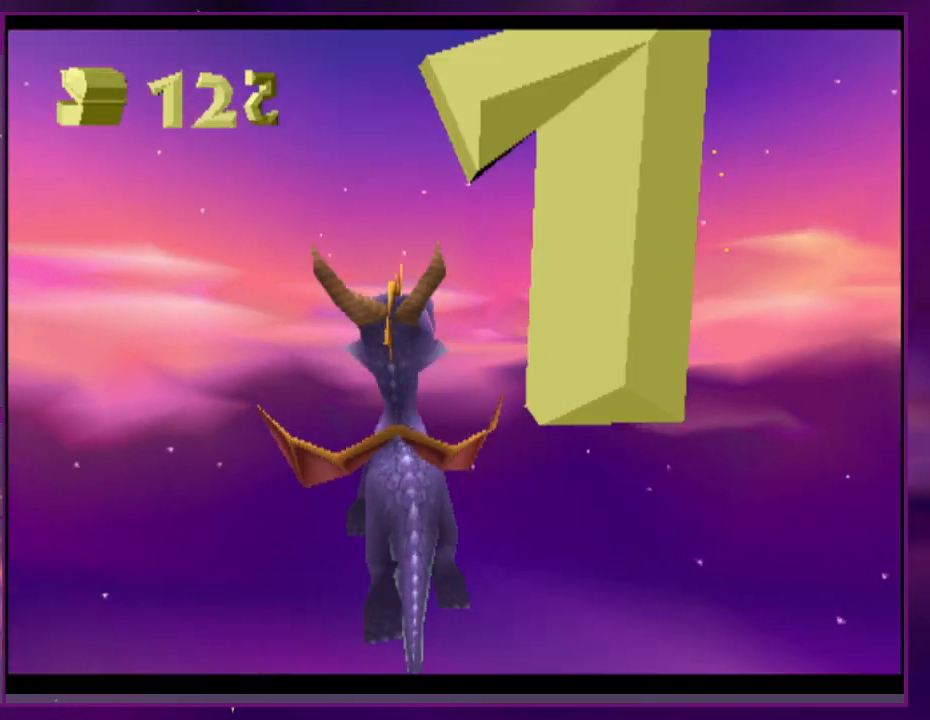
{"buttons": []}
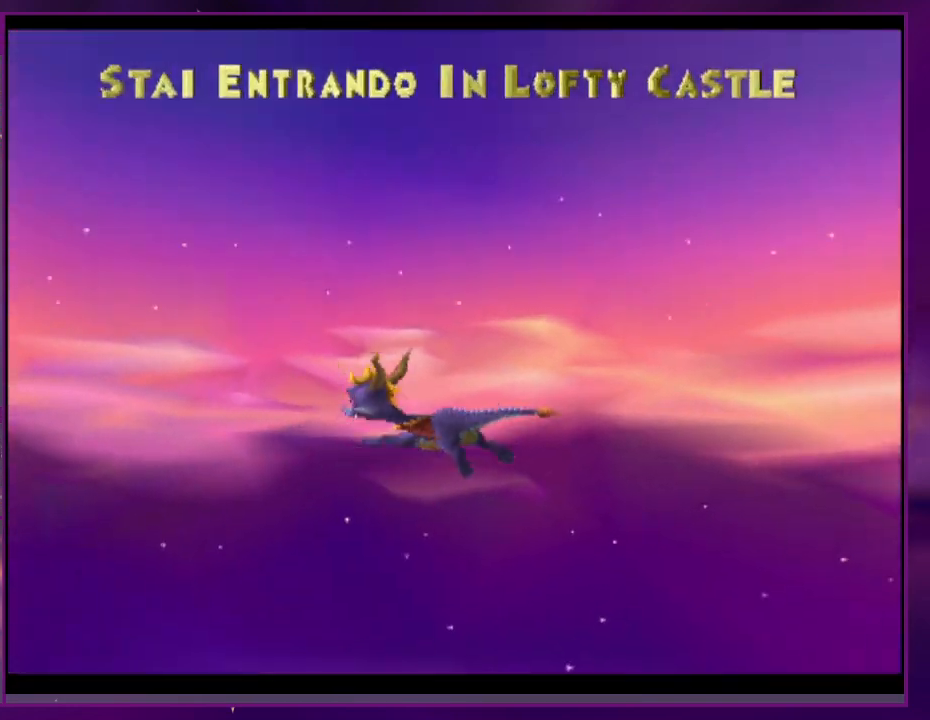
{"buttons": [], "events": [[367, "CIRCLE", "down"], [400, "CROSS", "down"], [400, "TRIANGLE", "down"], [500, "CIRCLE", "up"], [500, "CROSS", "up"], [500, "TRIANGLE", "up"]]}
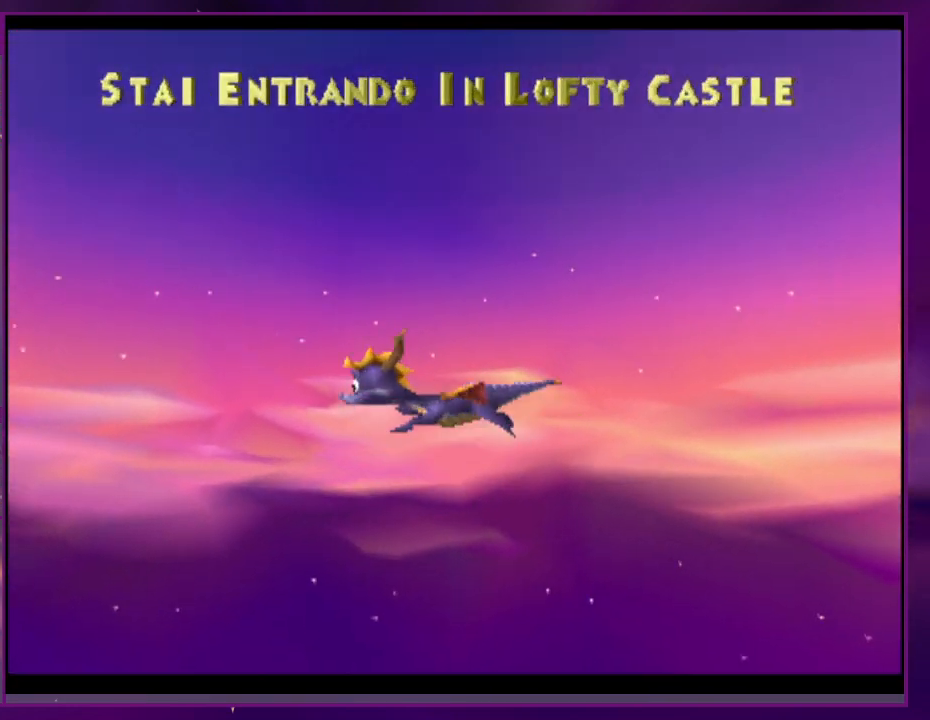
{"buttons": ["CROSS", "CIRCLE", "TRIANGLE"], "events": [[467, "CIRCLE", "down"], [467, "TRIANGLE", "down"], [500, "CROSS", "down"]]}
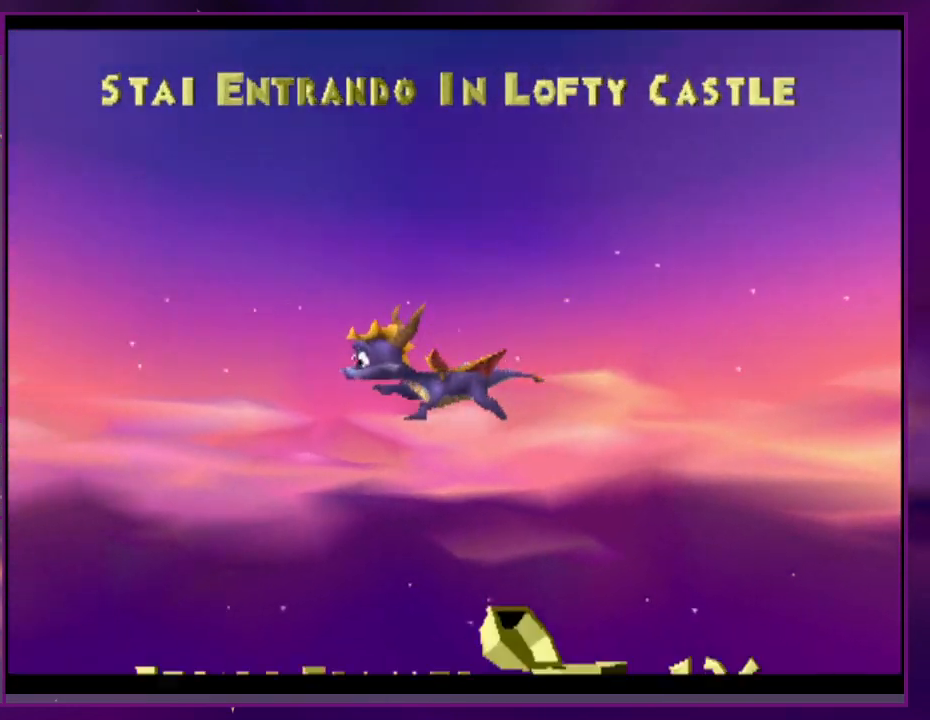
{"buttons": [], "events": [[100, "CIRCLE", "up"], [100, "CROSS", "up"], [100, "TRIANGLE", "up"]]}